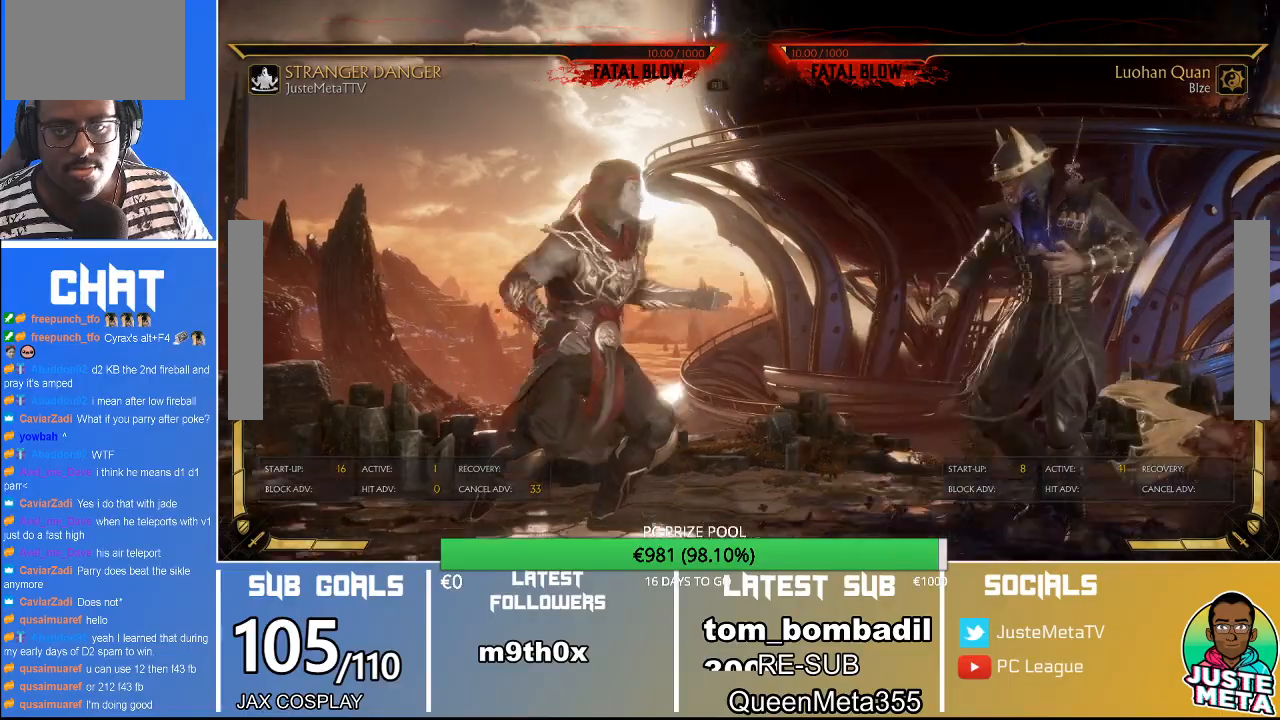
Gameplay with a controller (arcade stick); each line is a JSON object with the inputs held at the frame after it. "events" lists button and stick changes between this image and that frame as [ms after this image, input, new state], when the widget could be followed in between. Not read: L3 R3.
{"buttons": [], "left_stick": "center", "events": [[100, "CROSS", "down"], [100, "left_stick", "center"], [133, "CROSS", "up"]]}
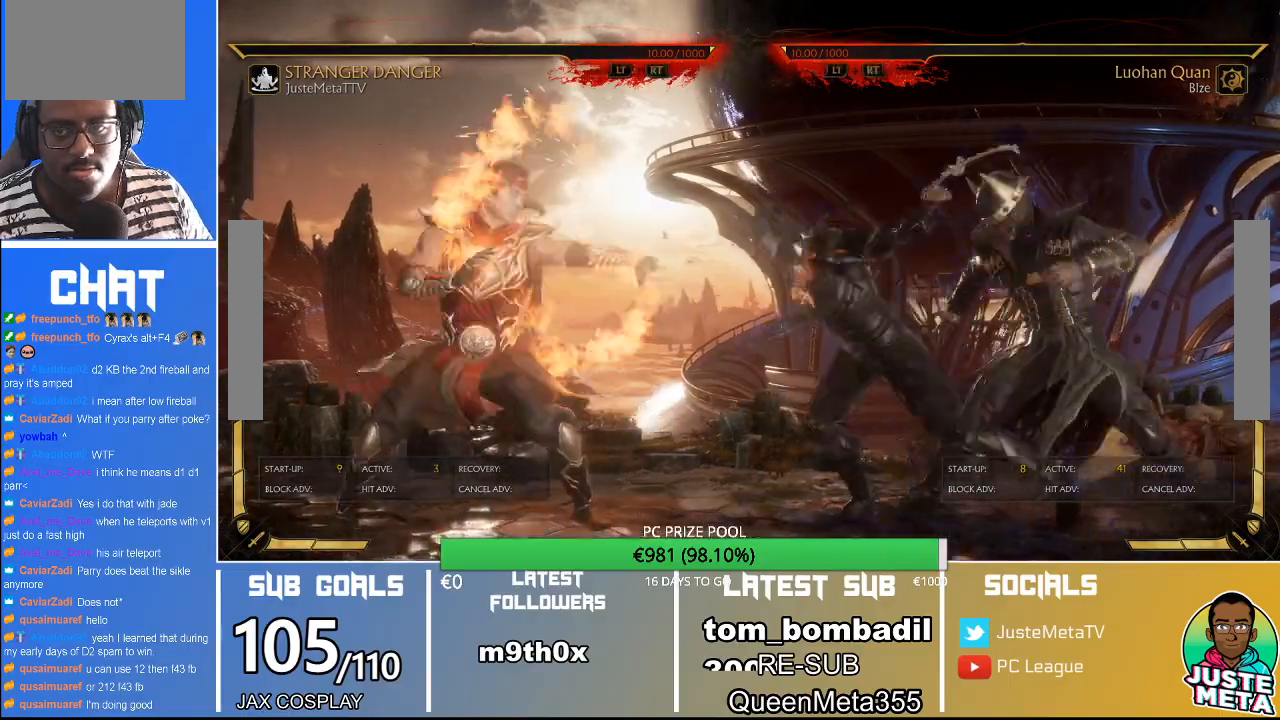
{"buttons": [], "left_stick": "center", "events": []}
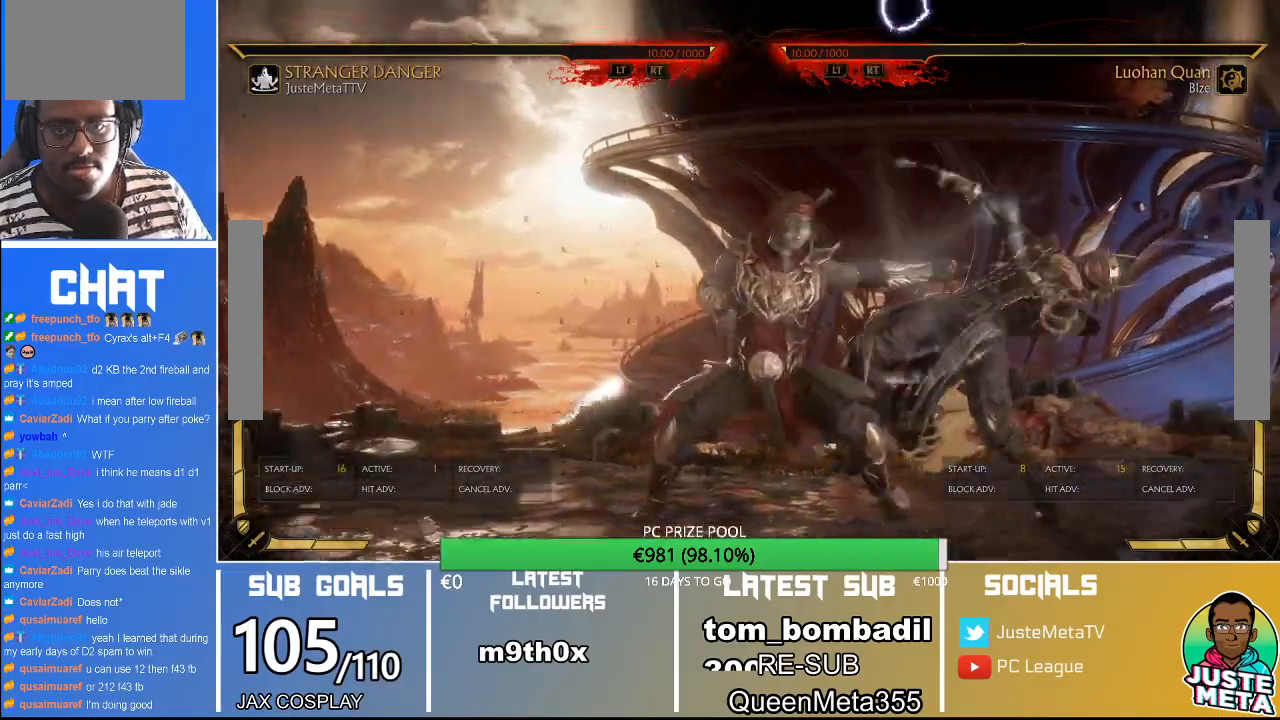
{"buttons": [], "left_stick": "center", "events": []}
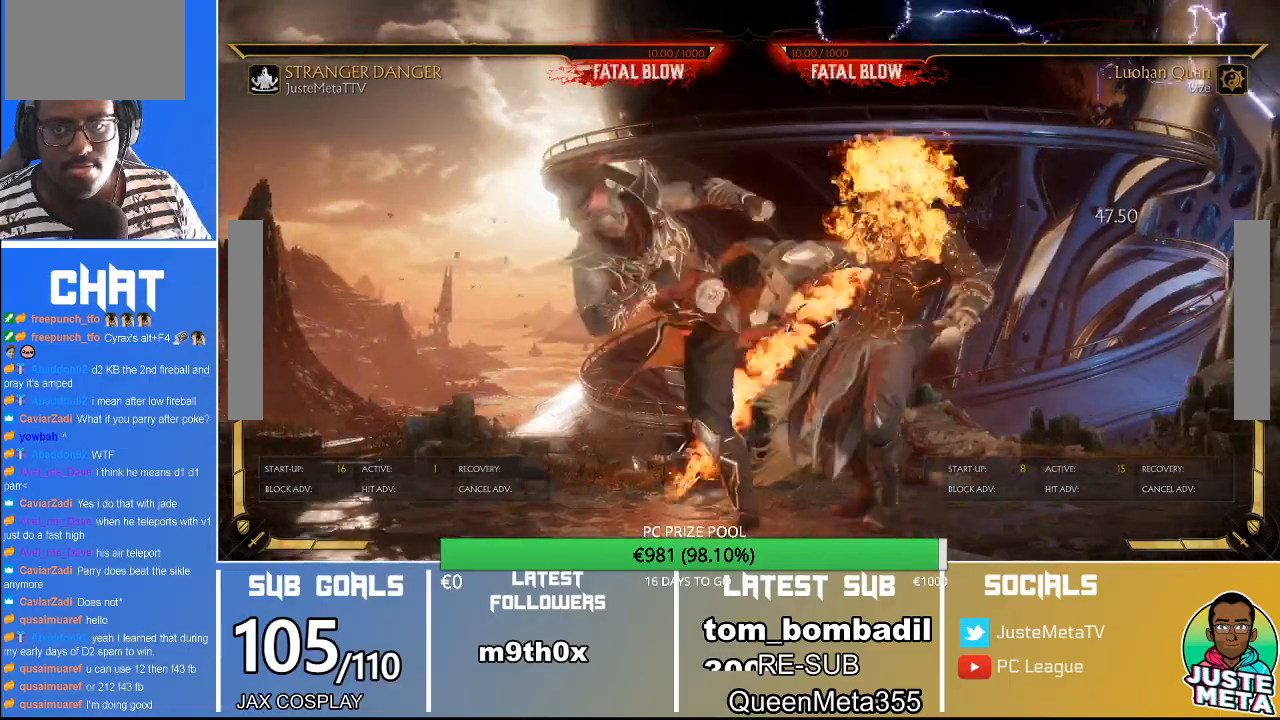
{"buttons": [], "left_stick": "center", "events": []}
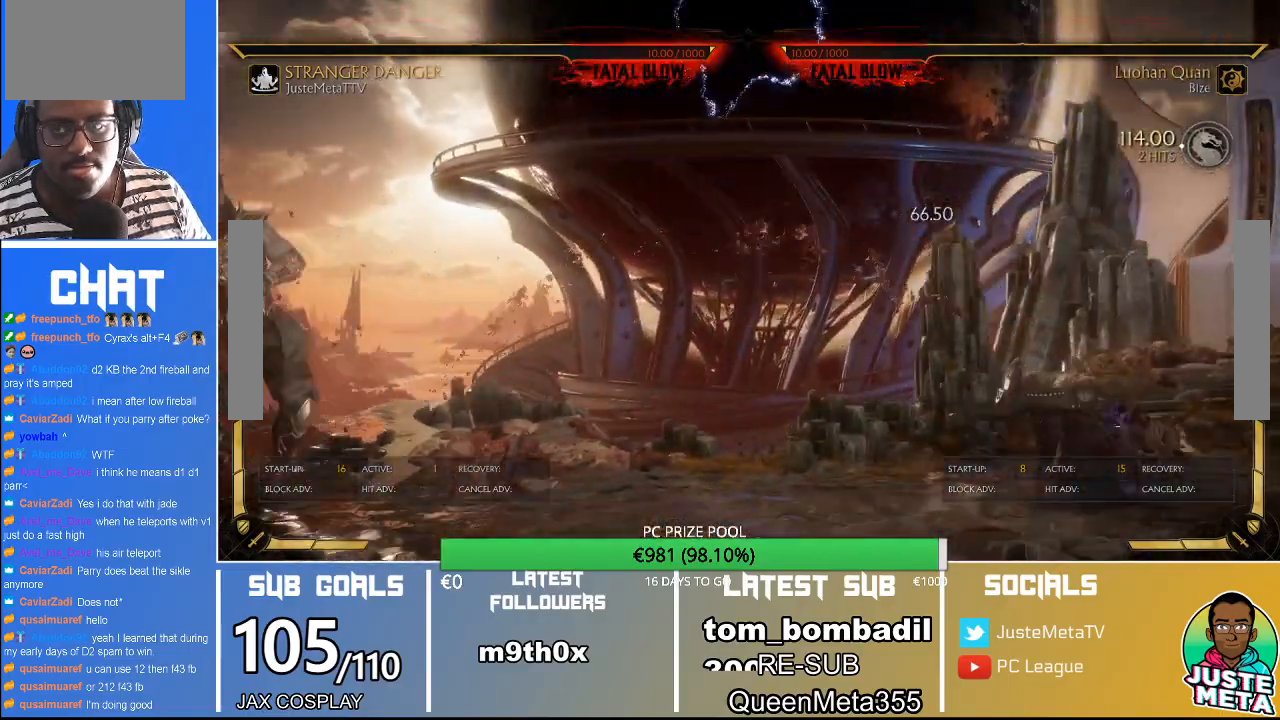
{"buttons": [], "left_stick": "center", "events": []}
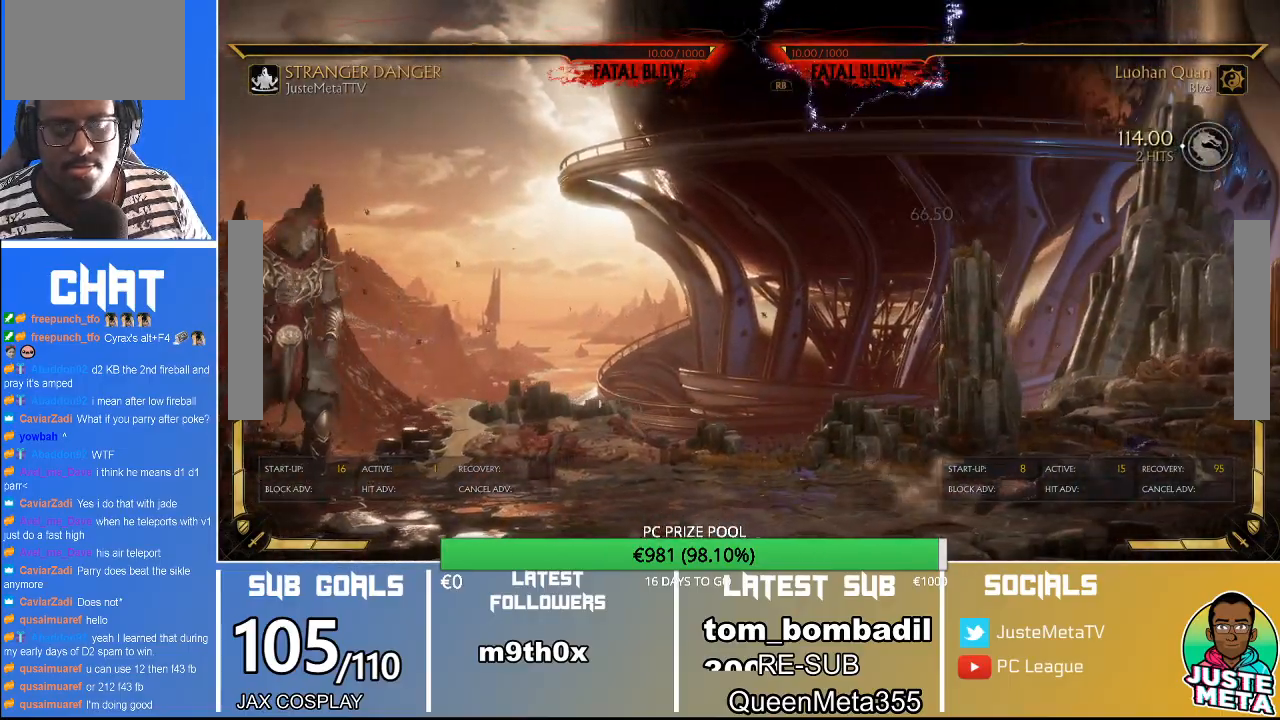
{"buttons": [], "left_stick": "right", "events": [[167, "left_stick", "right"]]}
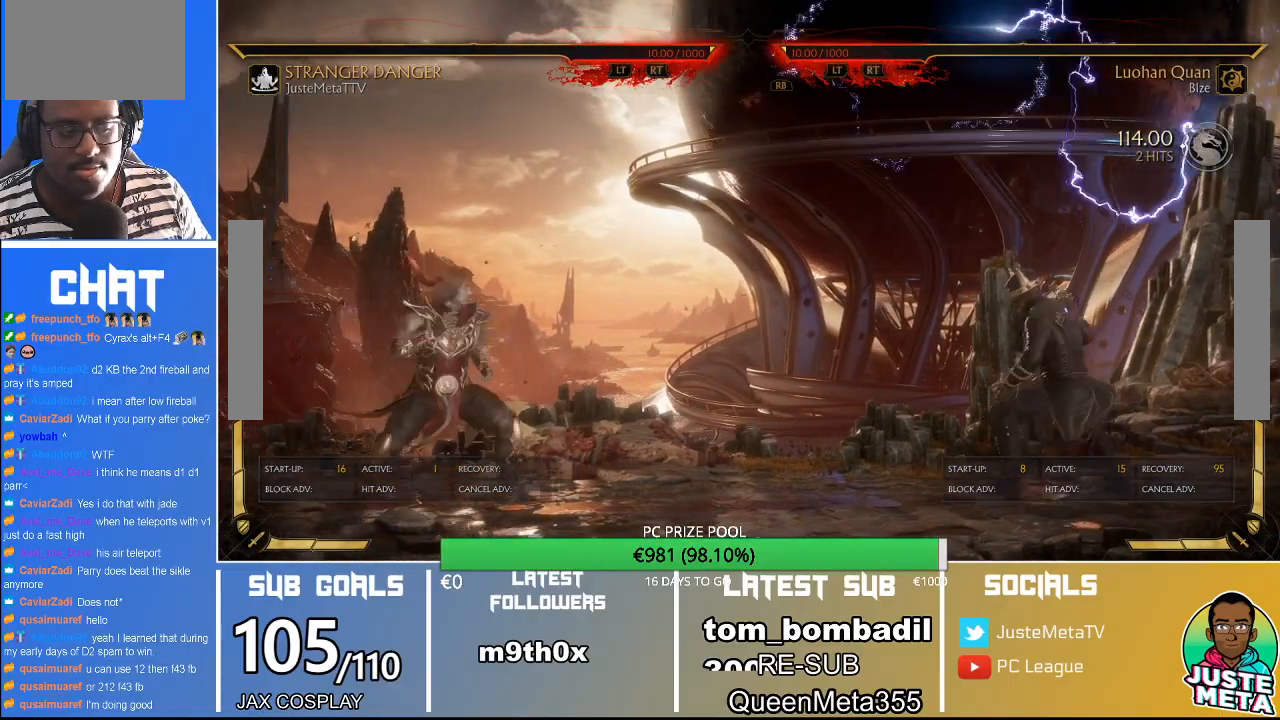
{"buttons": [], "left_stick": "left"}
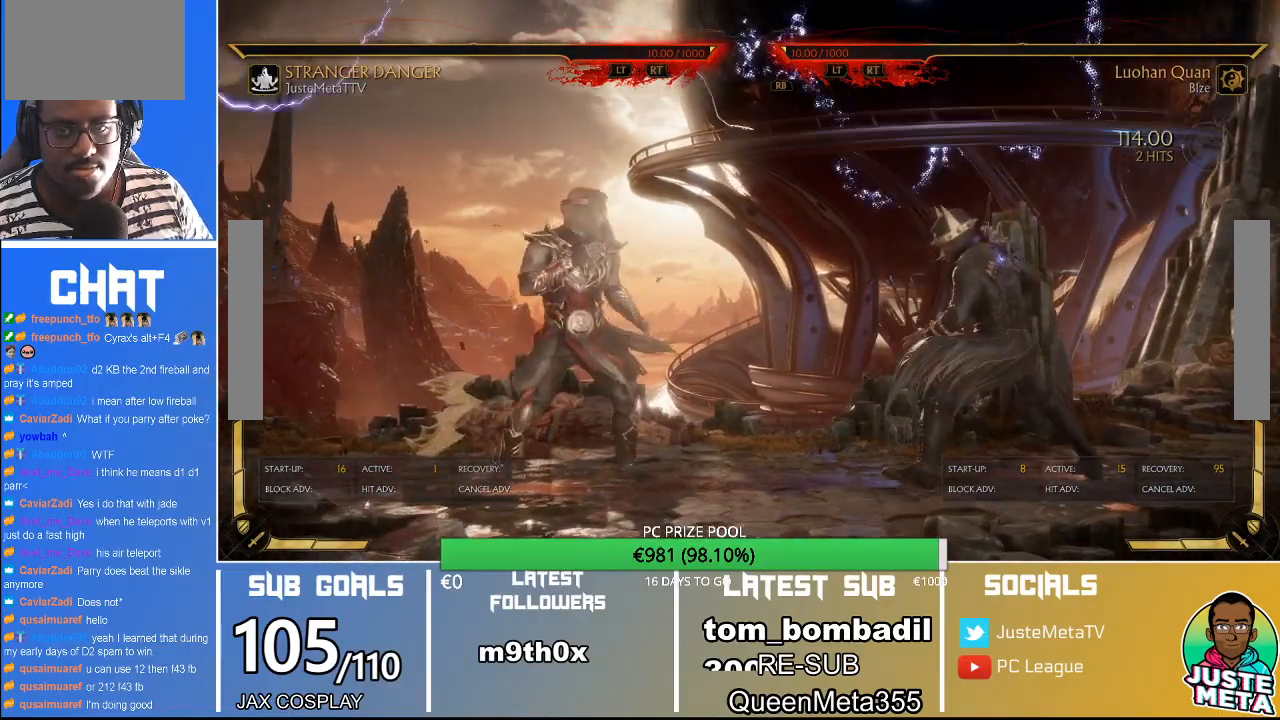
{"buttons": [], "left_stick": "center", "events": [[33, "CROSS", "down"], [33, "left_stick", "center"], [67, "CROSS", "up"]]}
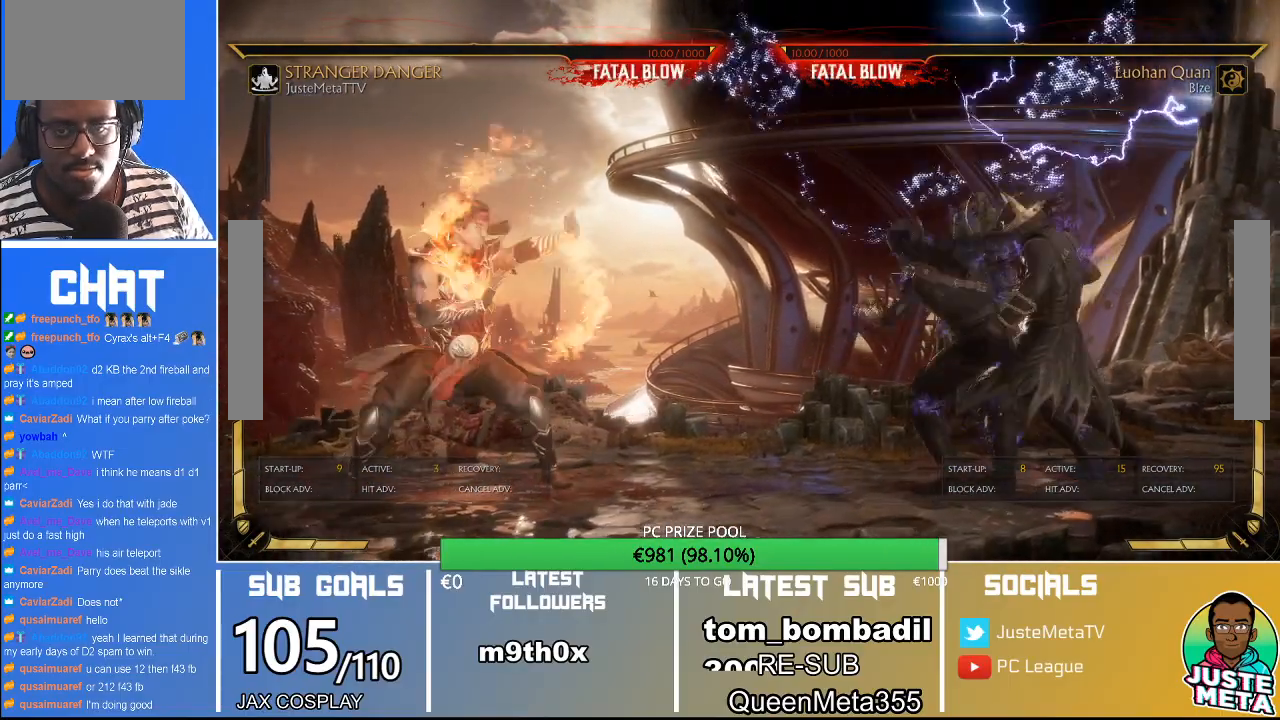
{"buttons": [], "left_stick": "center", "events": []}
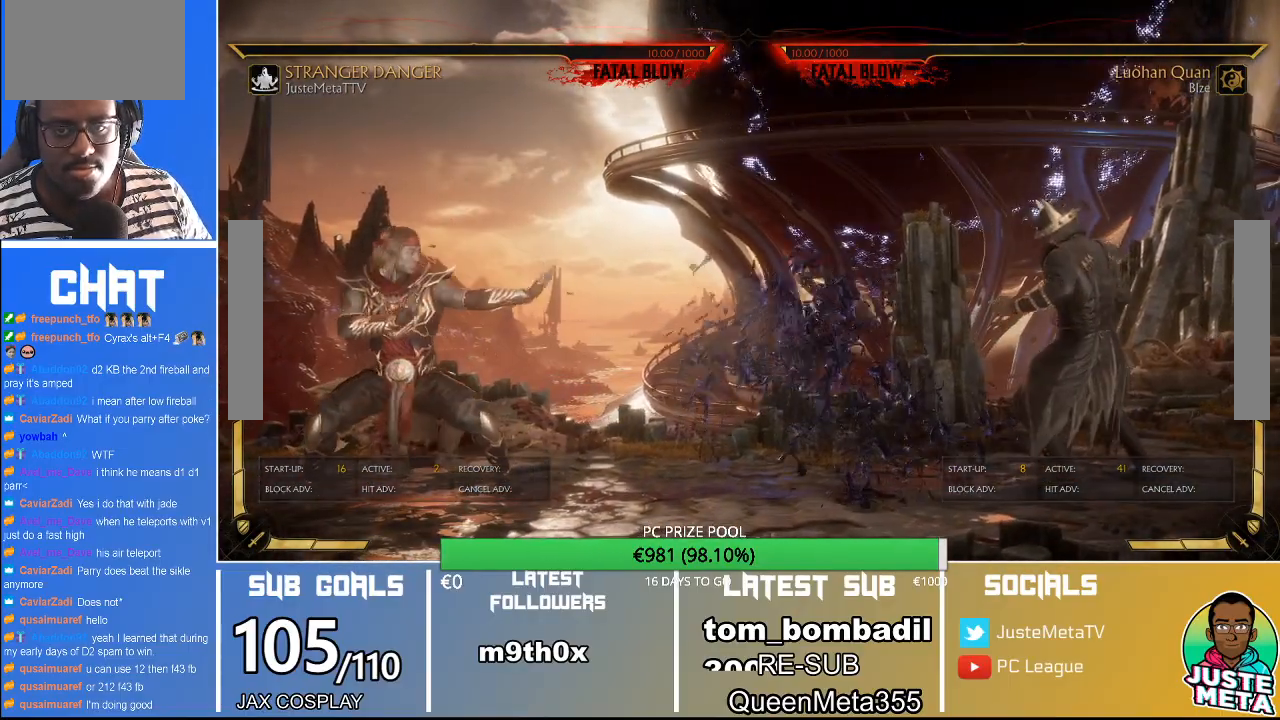
{"buttons": [], "left_stick": "right", "events": [[33, "left_stick", "right"]]}
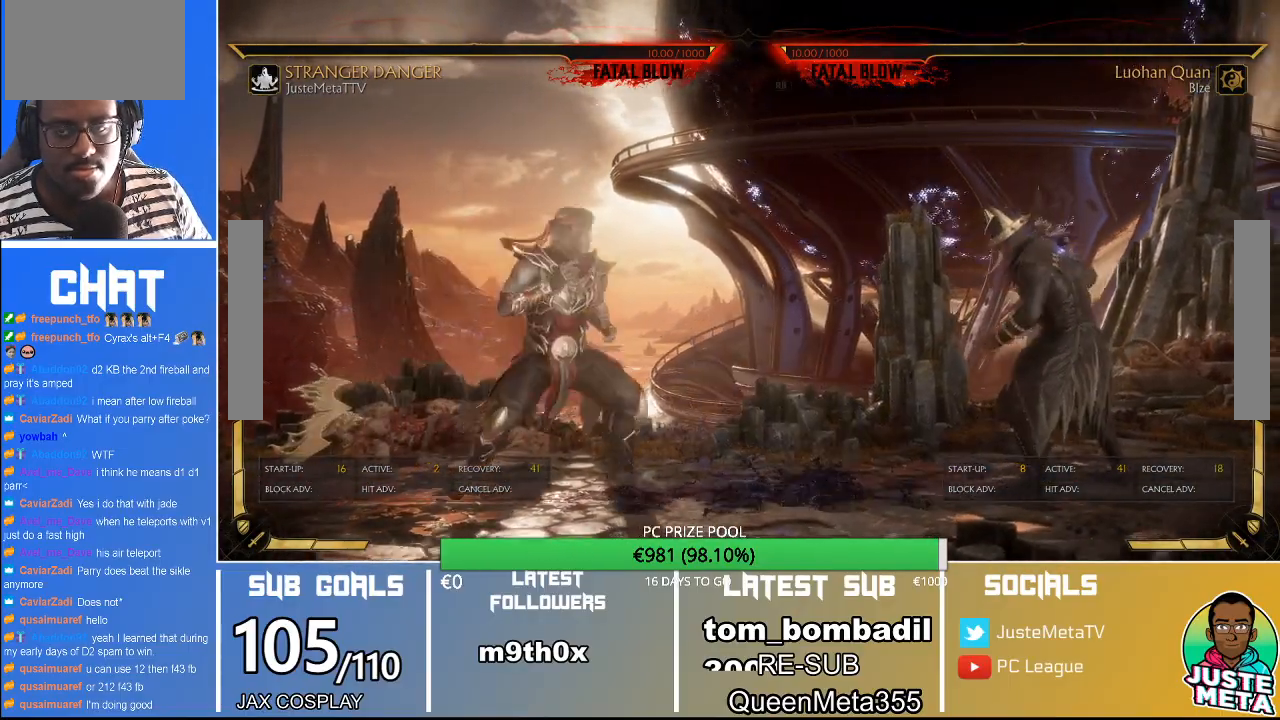
{"buttons": [], "left_stick": "center", "events": [[333, "left_stick", "center"]]}
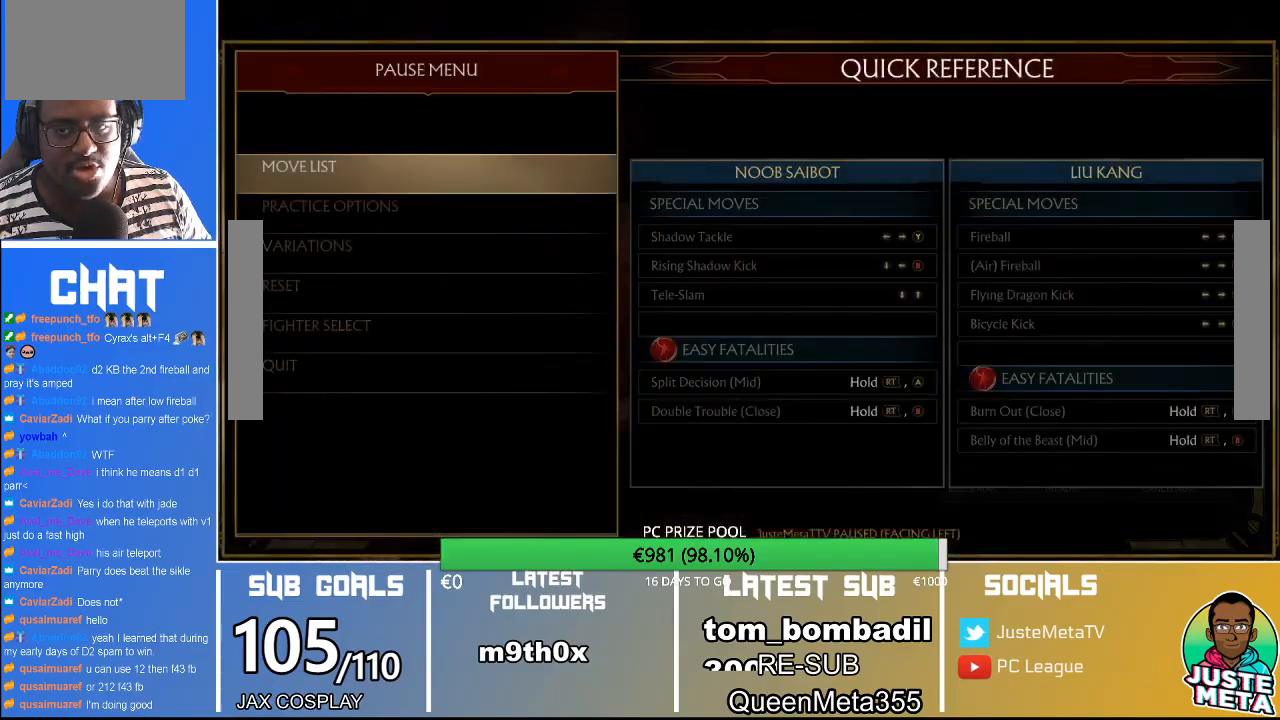
{"buttons": [], "left_stick": "center", "events": []}
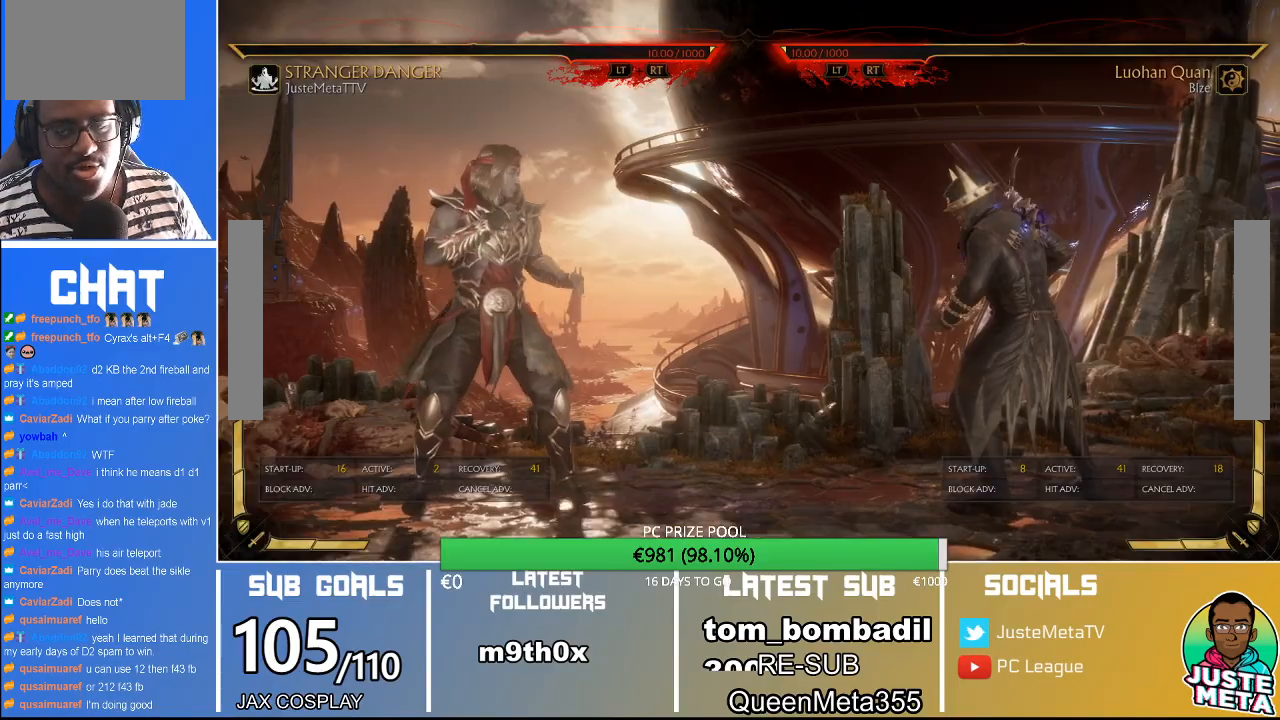
{"buttons": [], "left_stick": "center", "events": []}
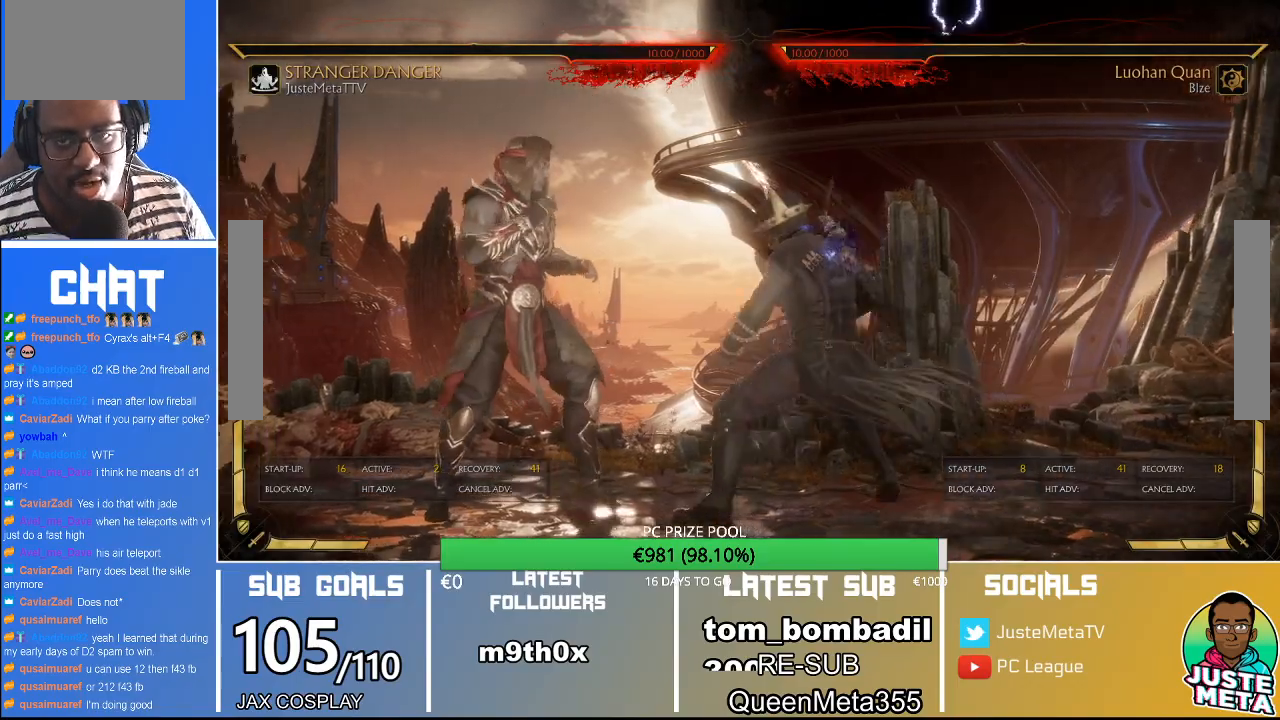
{"buttons": [], "left_stick": "center"}
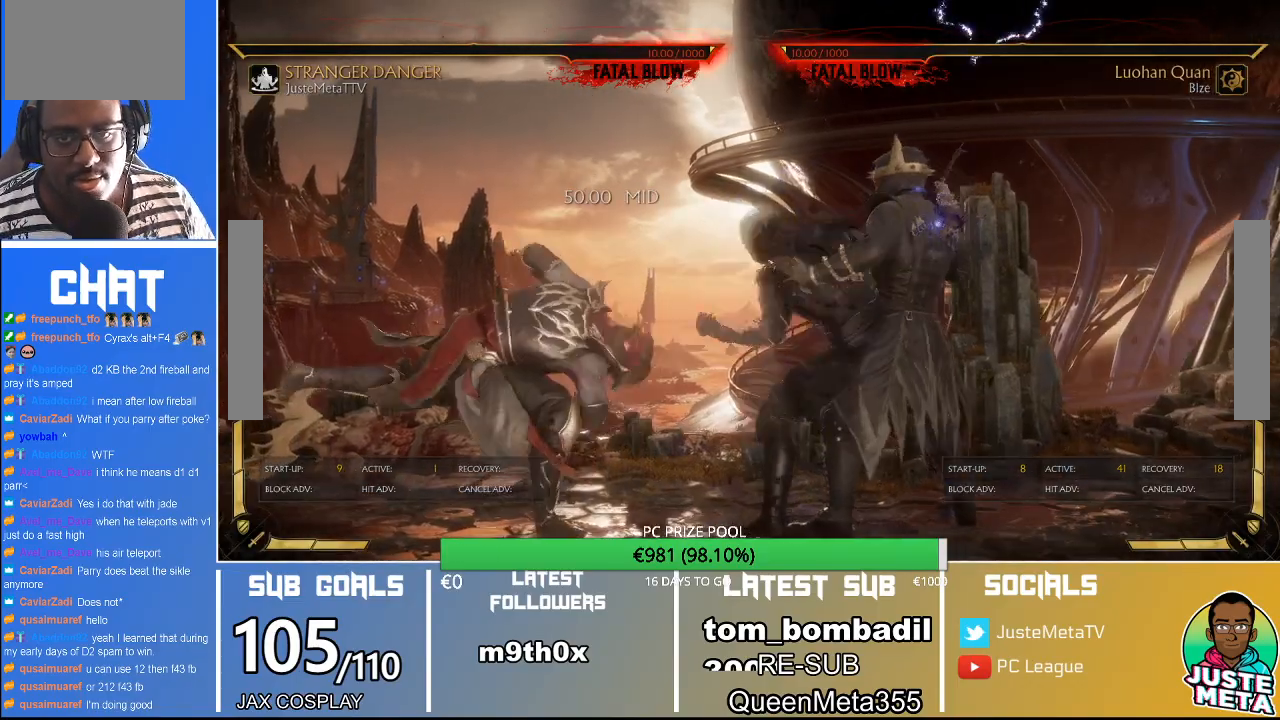
{"buttons": [], "left_stick": "right", "events": [[367, "left_stick", "right"]]}
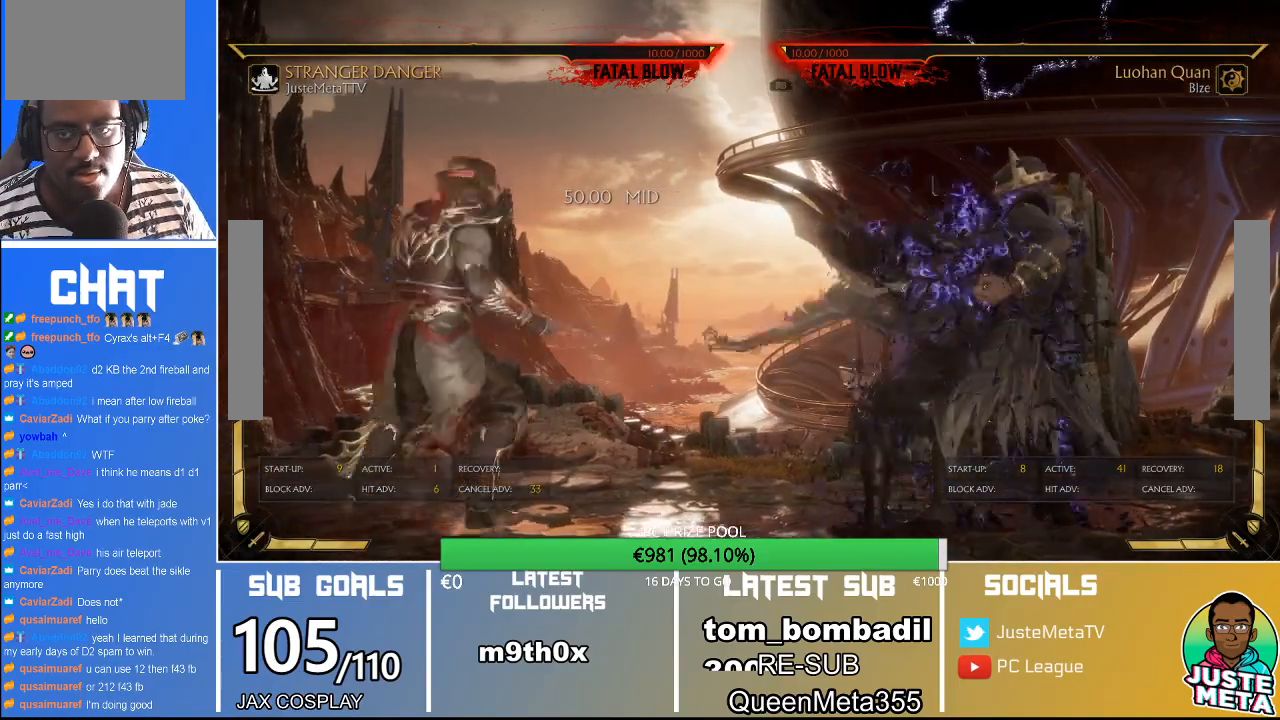
{"buttons": ["R1"], "left_stick": "center"}
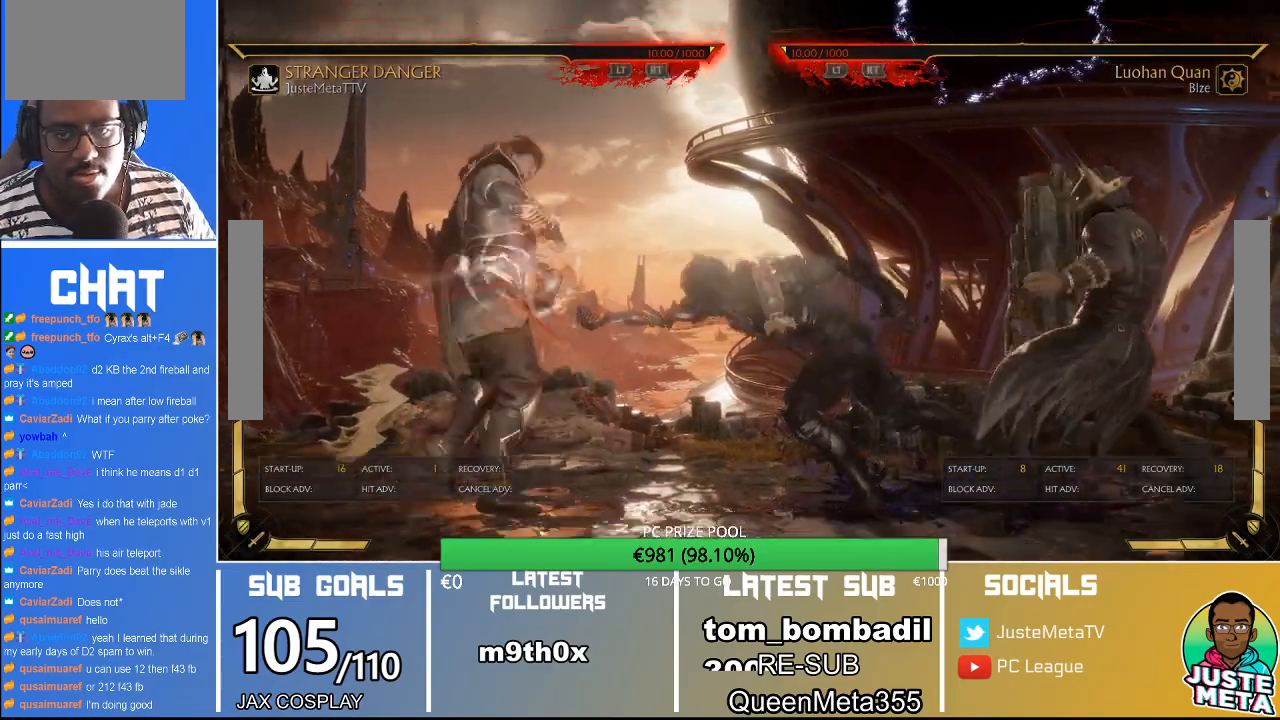
{"buttons": [], "left_stick": "center", "events": [[33, "R1", "up"]]}
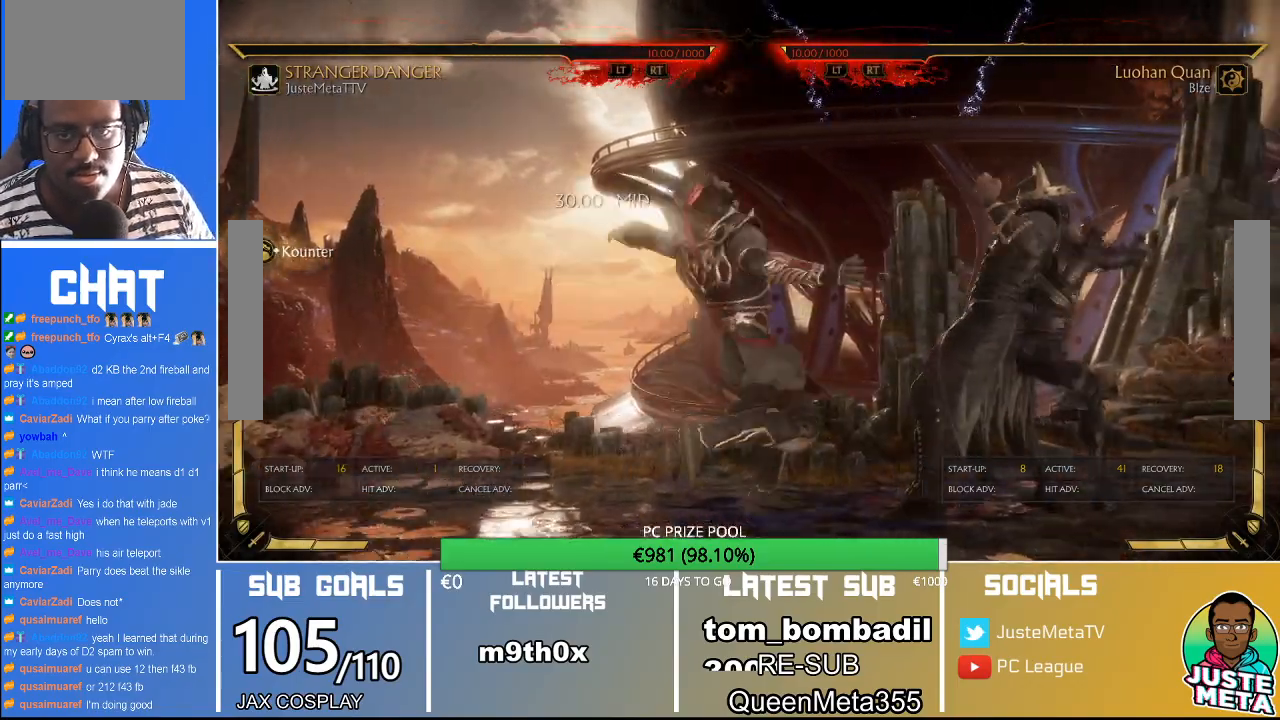
{"buttons": [], "left_stick": "center", "events": []}
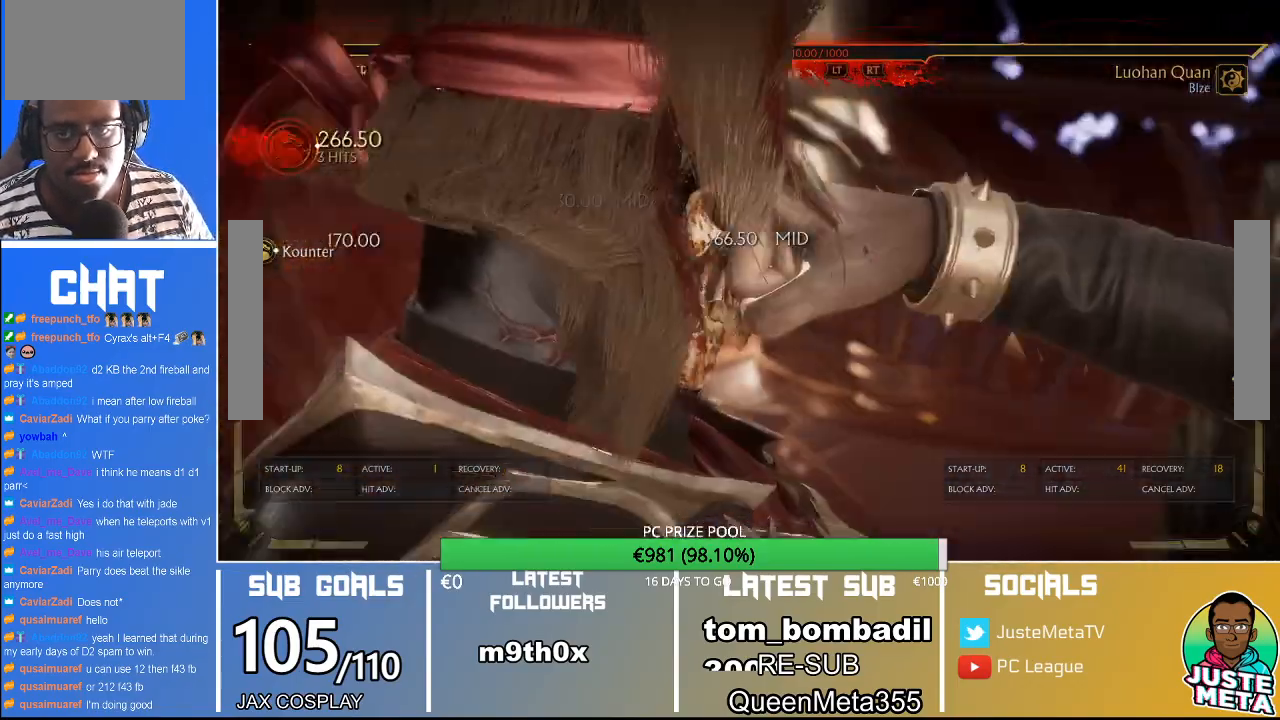
{"buttons": [], "left_stick": "center", "events": []}
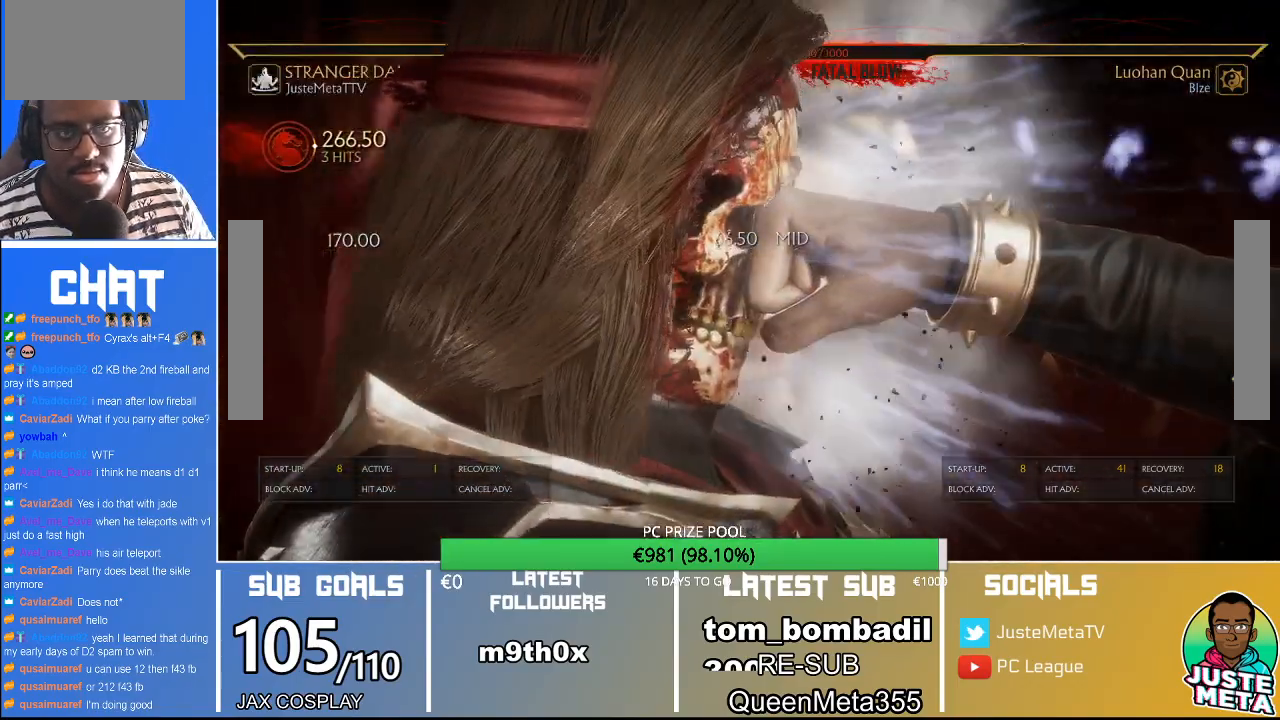
{"buttons": [], "left_stick": "center", "events": []}
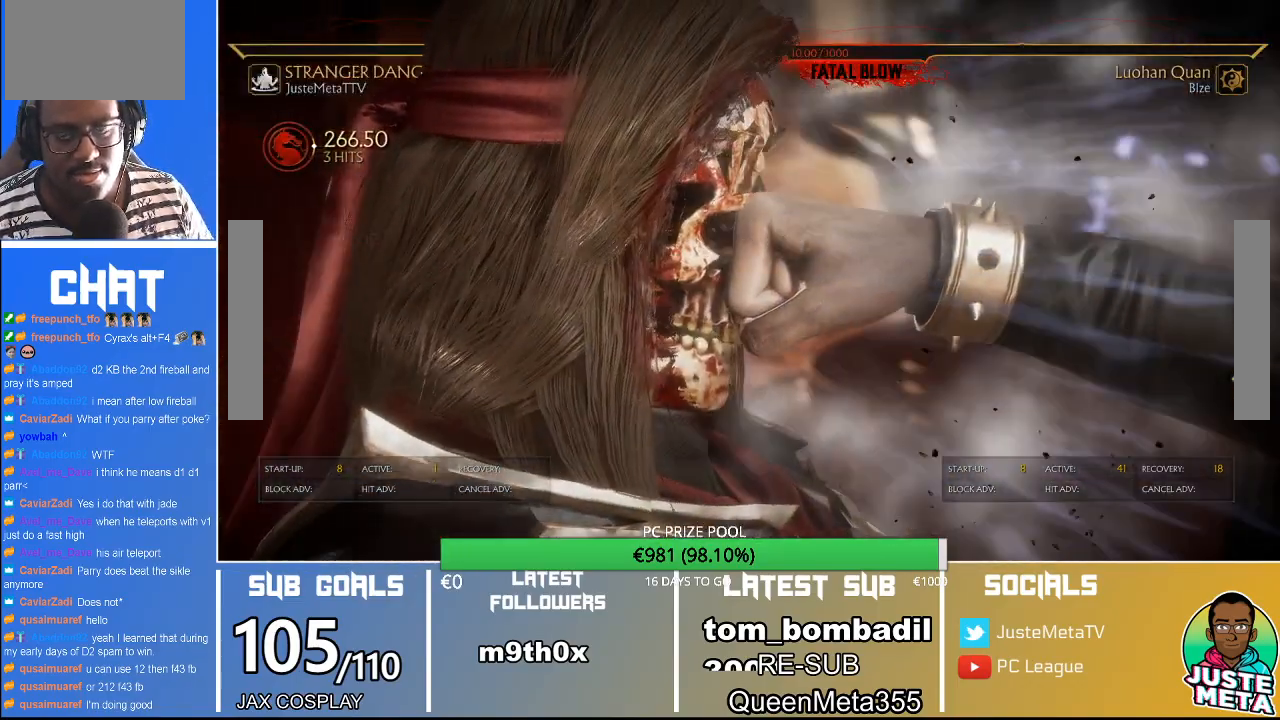
{"buttons": [], "left_stick": "center", "events": []}
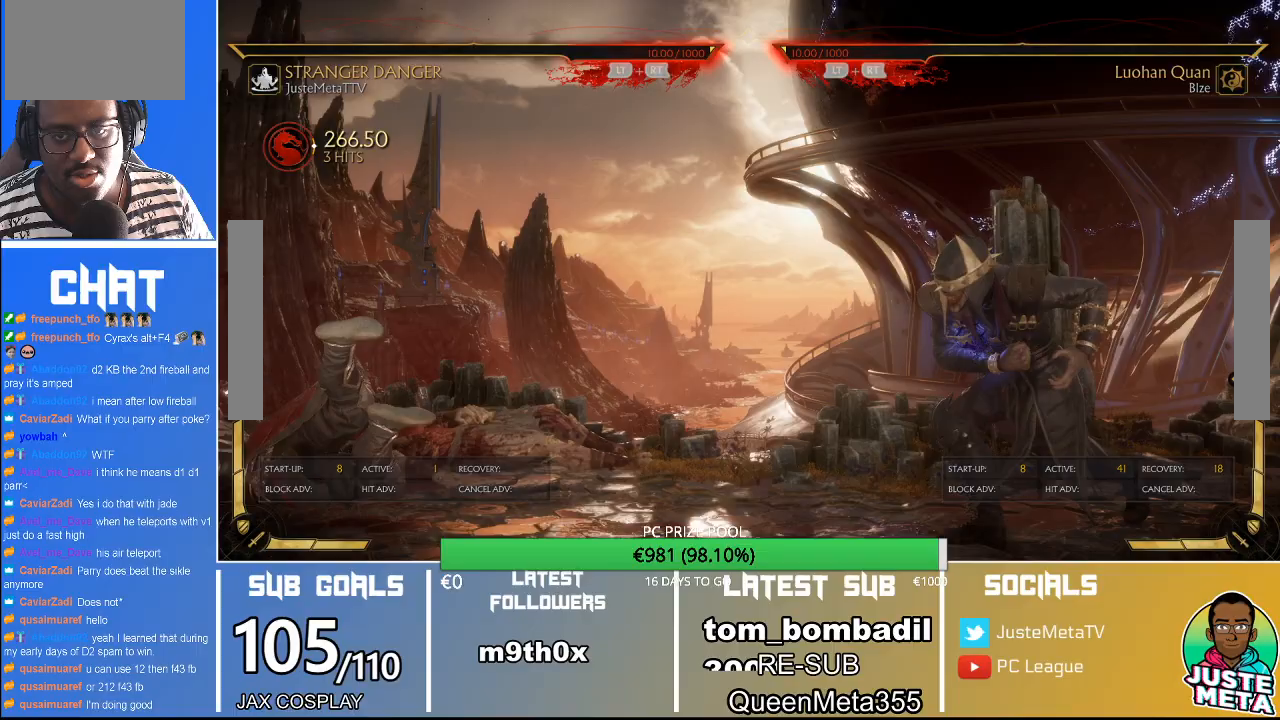
{"buttons": [], "left_stick": "center", "events": [[400, "left_stick", "right"], [467, "left_stick", "center"]]}
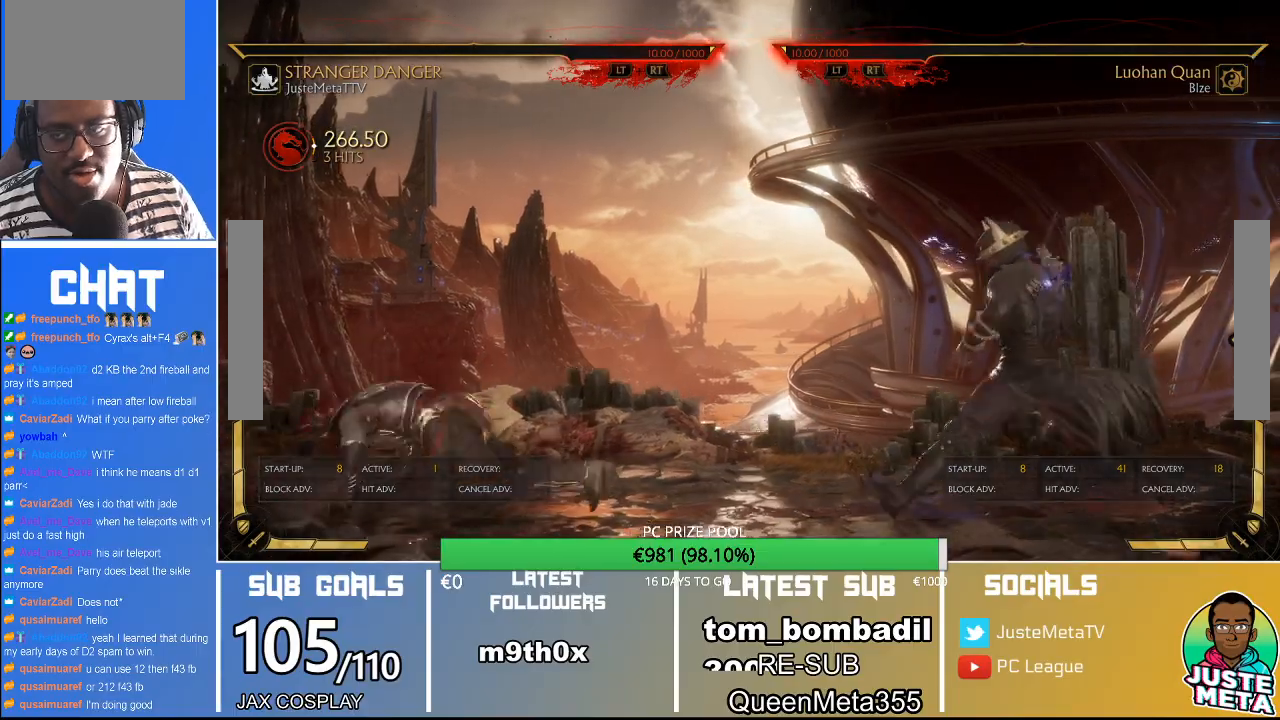
{"buttons": [], "left_stick": "center", "events": [[67, "left_stick", "right"], [133, "left_stick", "center"], [267, "left_stick", "right"], [367, "left_stick", "center"]]}
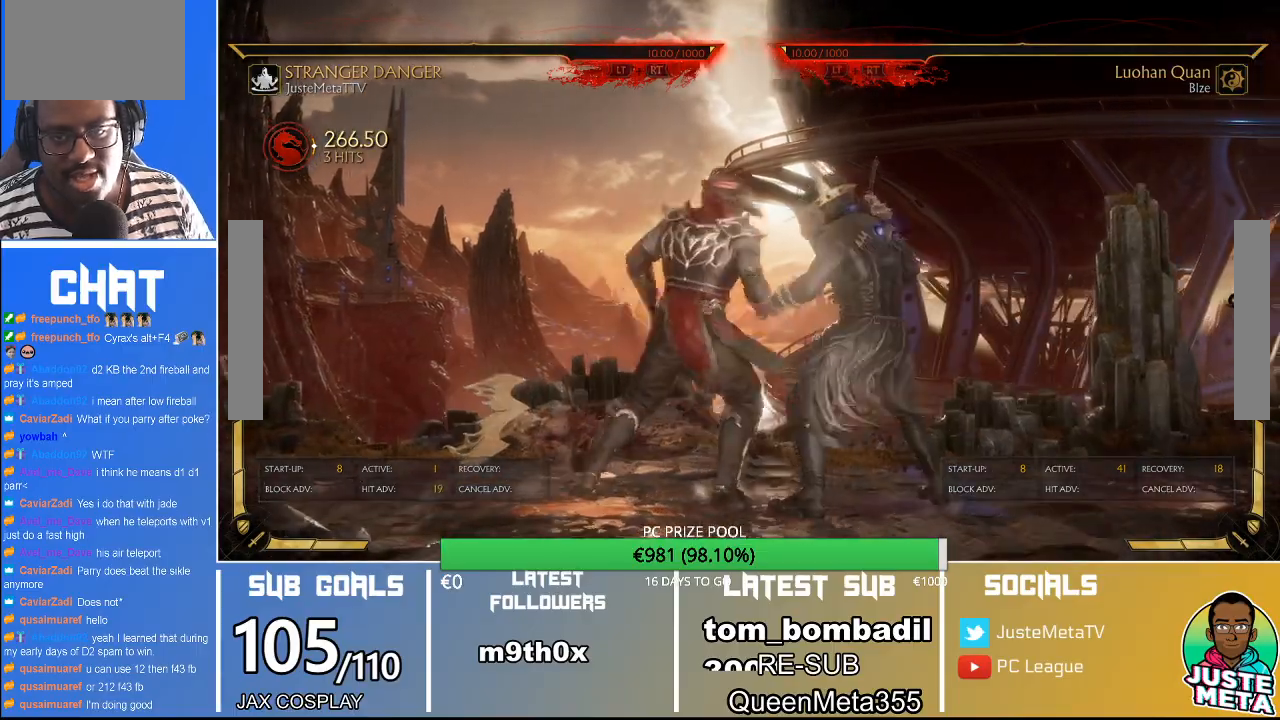
{"buttons": [], "left_stick": "center", "events": [[267, "left_stick", "down"], [333, "CROSS", "down"], [367, "CROSS", "up"], [367, "left_stick", "center"]]}
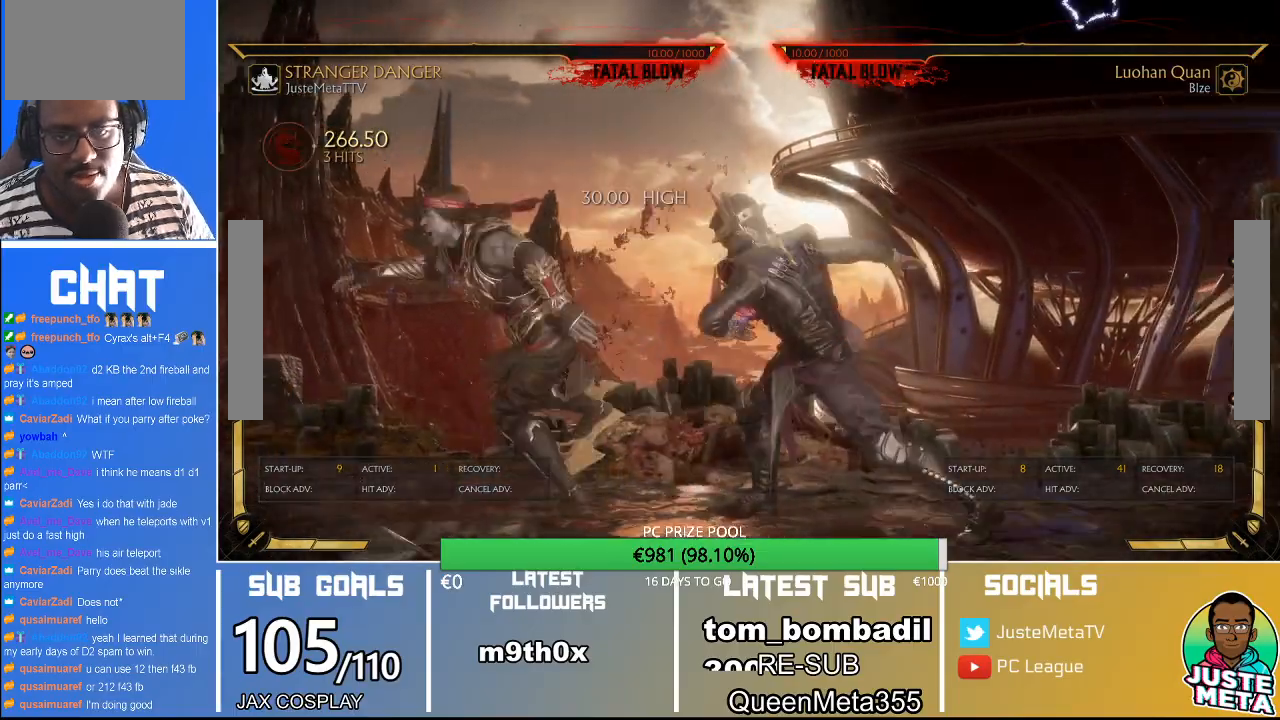
{"buttons": ["R2"], "left_stick": "center", "events": [[267, "R2", "down"]]}
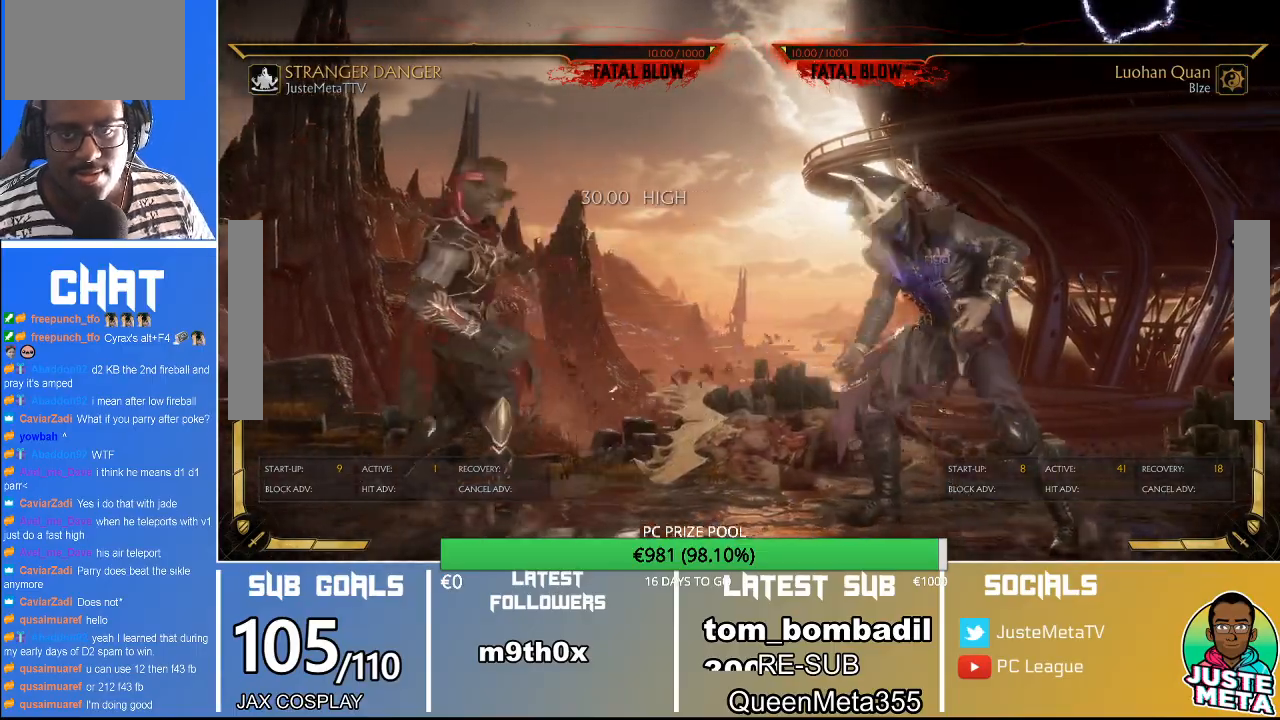
{"buttons": [], "left_stick": "center", "events": [[167, "R2", "up"], [200, "left_stick", "down"], [267, "CROSS", "down"], [267, "left_stick", "left"], [400, "CROSS", "up"], [400, "left_stick", "center"]]}
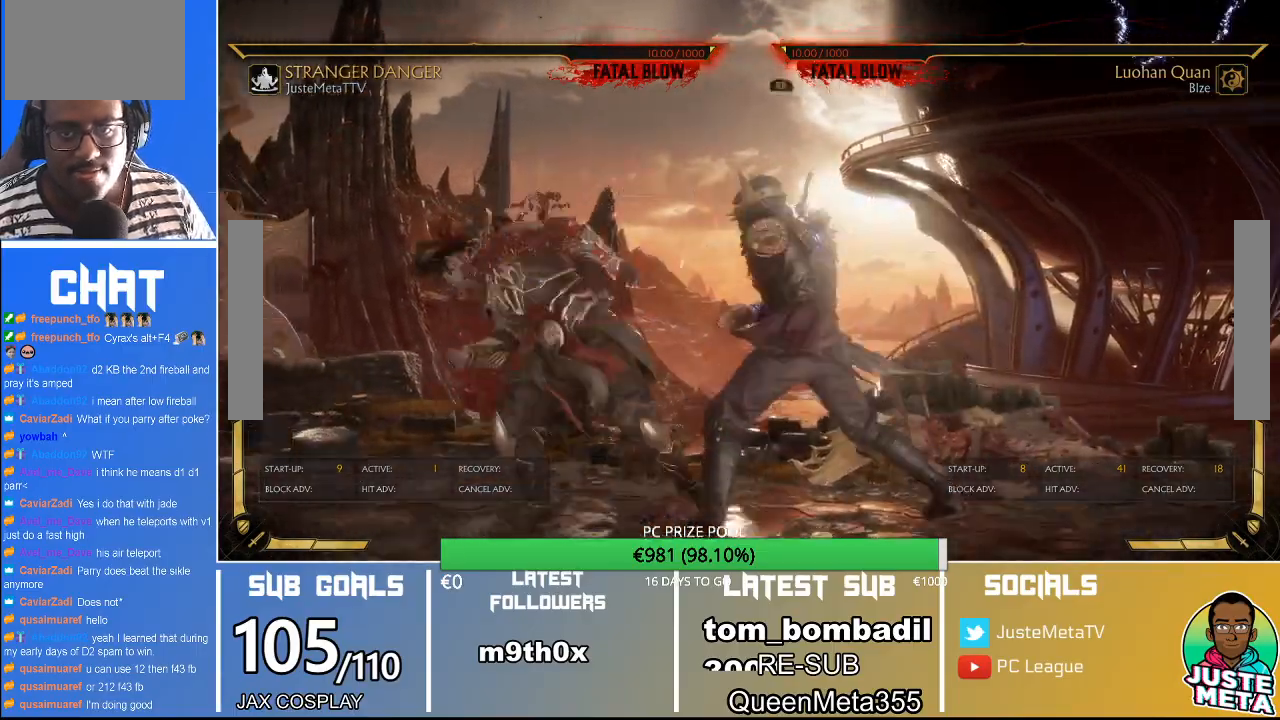
{"buttons": ["R2"], "left_stick": "center", "events": [[33, "R1", "down"], [67, "R1", "up"], [433, "R2", "down"]]}